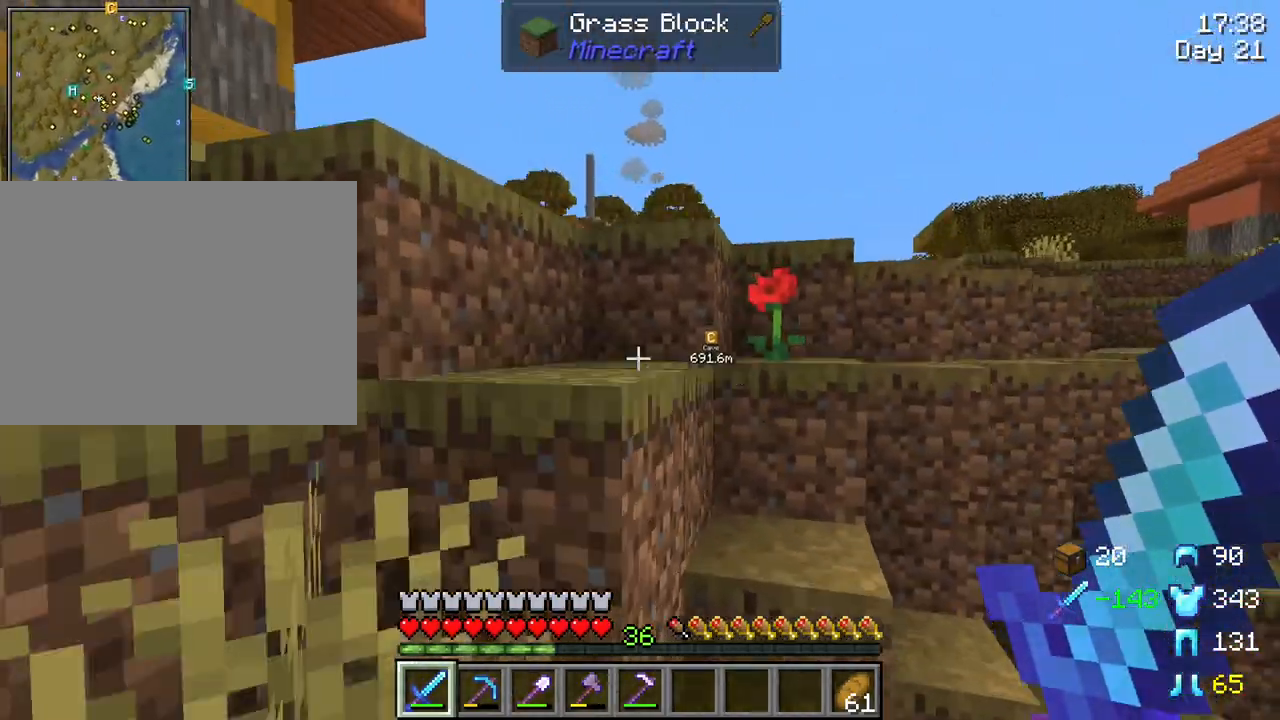
Gameplay with keyboard and mouse; each line is a JSON object with the keys and mouse buttons held at the frame after it. "events" lists presses ("down") and releases ("up") of "1", "2", "3", "4", "5", "a", "alt", "c", "caps_lock", "ctrl", "d", "e", "f", "g", "q", "r", "s", "shift", "space", "t", "tab", "v", "w", "x", "z", "mouse_left", "mouse_wheel" and "mouse_right" between this image and that frame as [ms after this image, input, new state], when the widget could be followed in between. "mouse_left", "mouse_wheel", "mouse_right" = the "left", "wheel", "right" buttons of the "mouse" list. No other keys are recorded. Fast repeated clicks can show as one long hold. "wheel" means that the mouse wheel is clicked or scrolled. "mouse_move" is the direction in which the mouse moves at that frame (one of eight, or "still"), when it could be read.
{"keys": ["d"], "mouse": [], "mouse_move": "still", "events": [[83, "space", "up"], [283, "a", "up"], [283, "w", "down"], [417, "d", "down"], [467, "w", "up"]]}
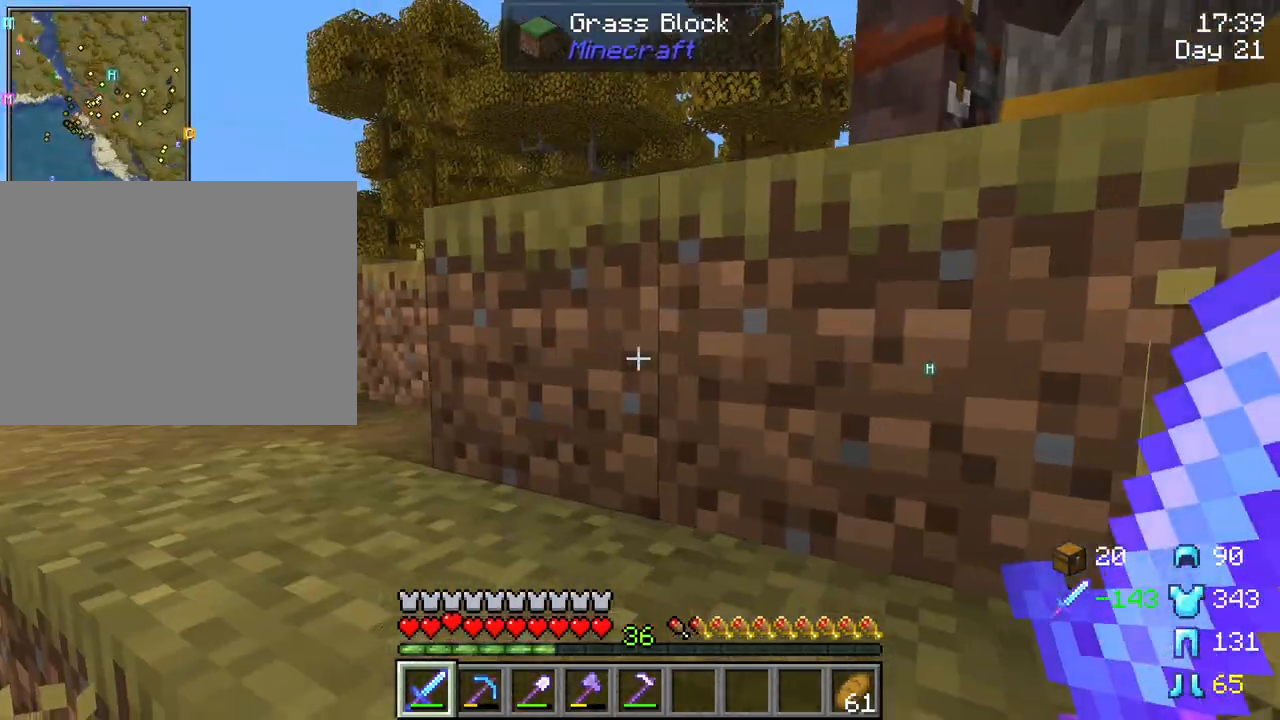
{"keys": [], "mouse": [], "mouse_move": "still", "events": [[67, "d", "up"]]}
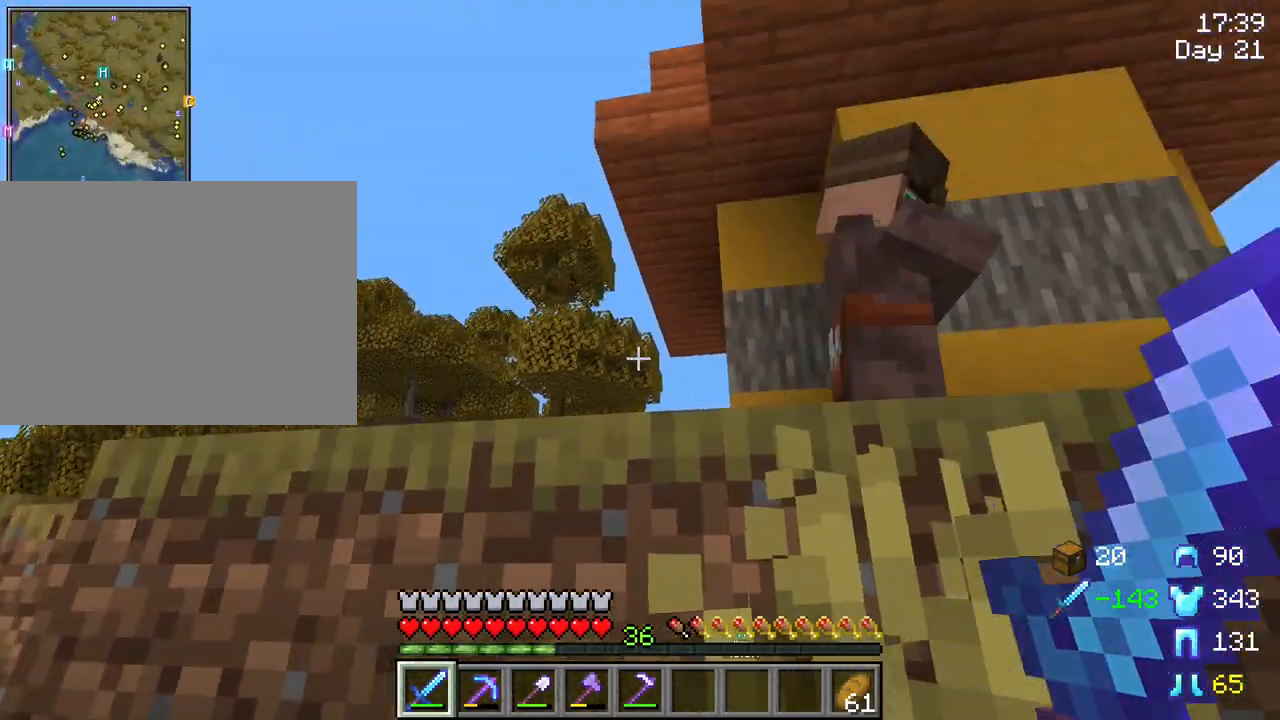
{"keys": ["space", "w"], "mouse": [], "mouse_move": "still", "events": [[167, "d", "down"], [317, "d", "up"], [317, "w", "down"], [450, "space", "down"]]}
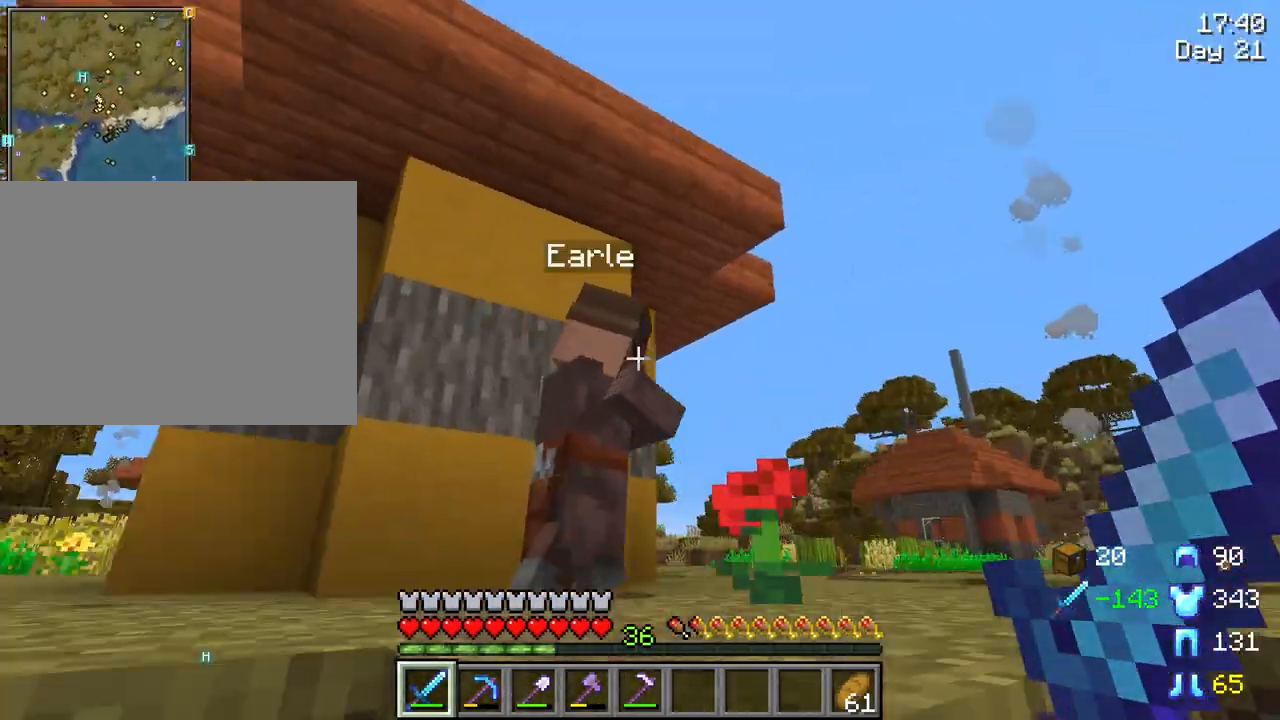
{"keys": ["w"], "mouse": [], "mouse_move": "up-left", "events": [[83, "space", "up"]]}
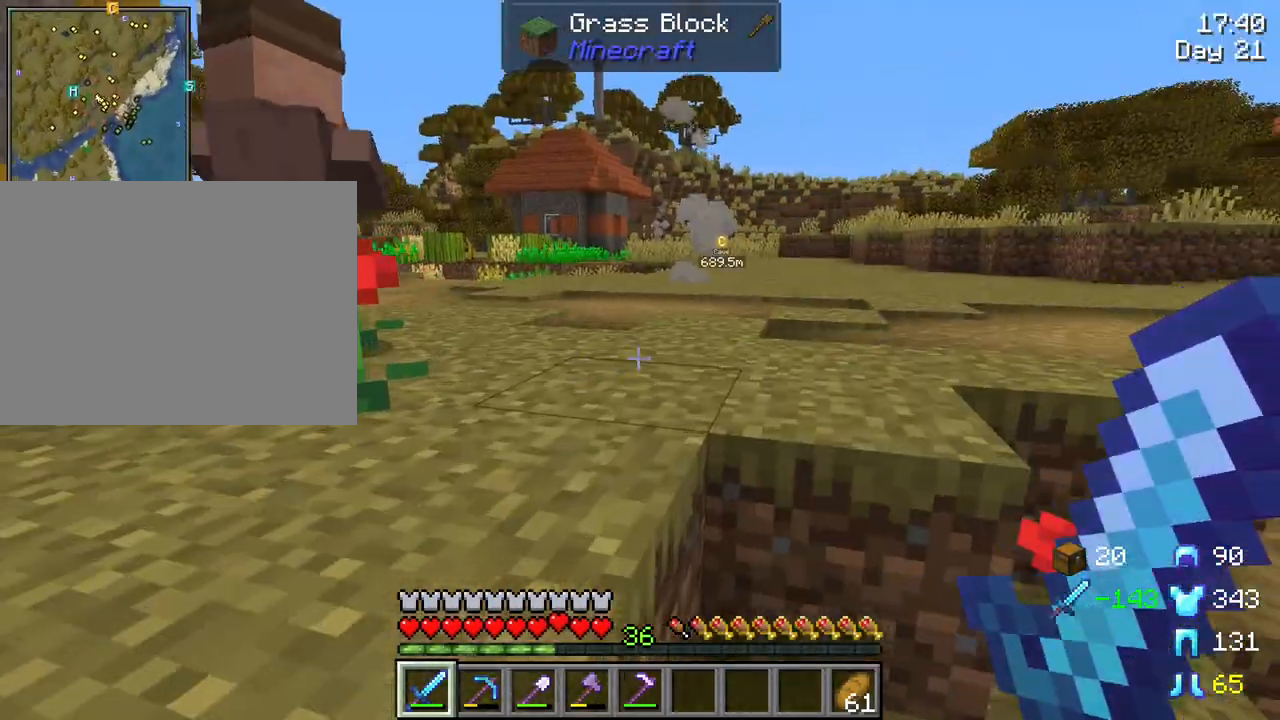
{"keys": ["w"], "mouse": [], "mouse_move": "left", "events": [[250, "space", "down"], [333, "space", "up"]]}
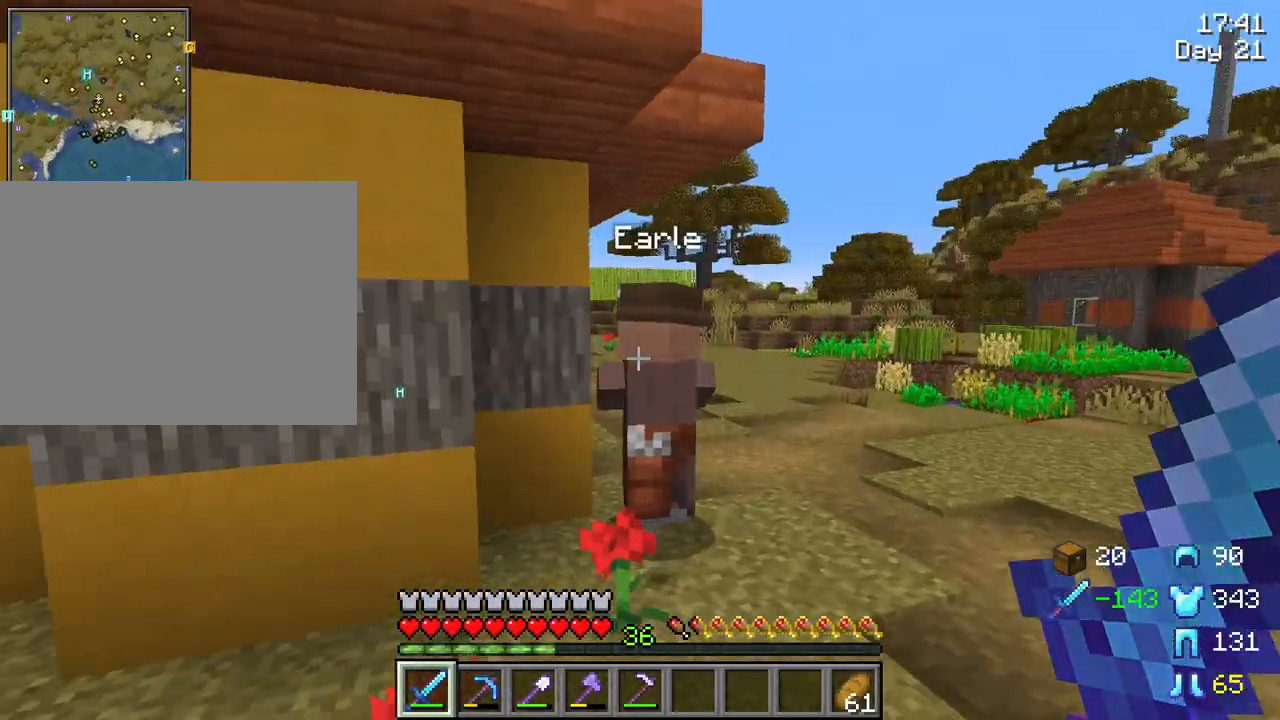
{"keys": ["w"], "mouse": [], "mouse_move": "still", "events": []}
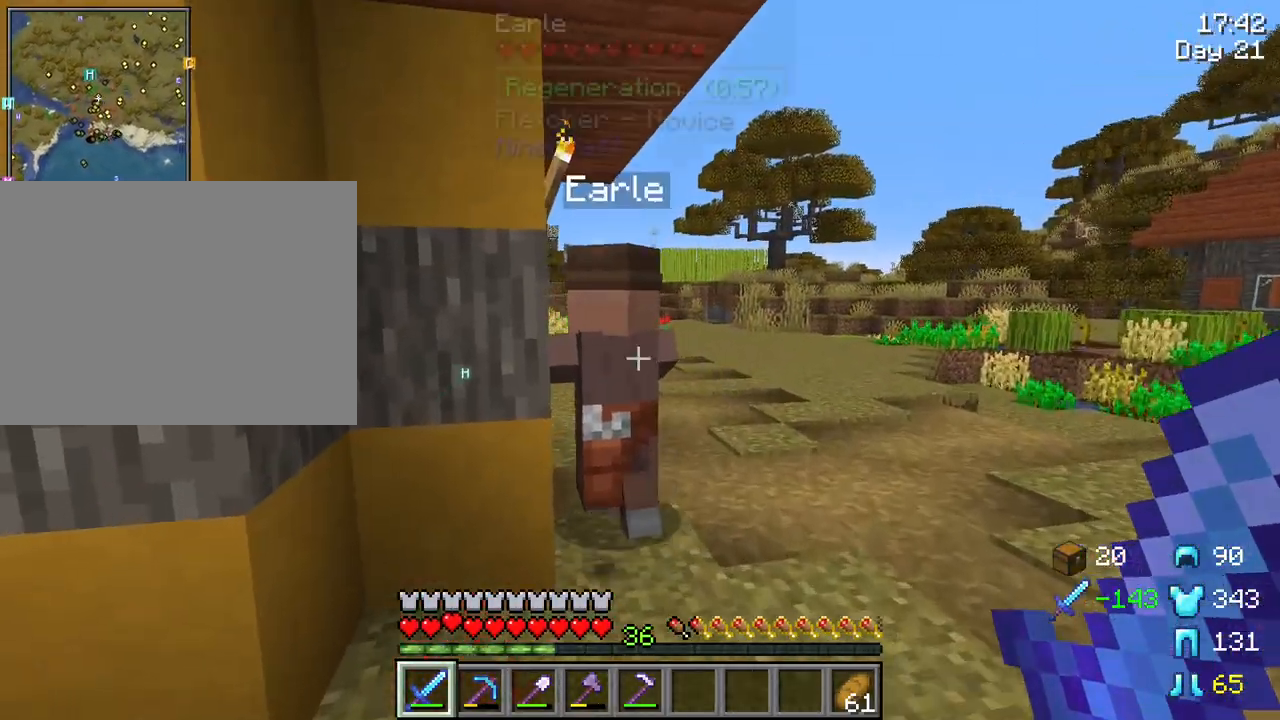
{"keys": ["w"], "mouse": ["right"], "mouse_move": "still", "events": [[233, "d", "down"], [467, "d", "up"], [467, "mouse_right", "down"]]}
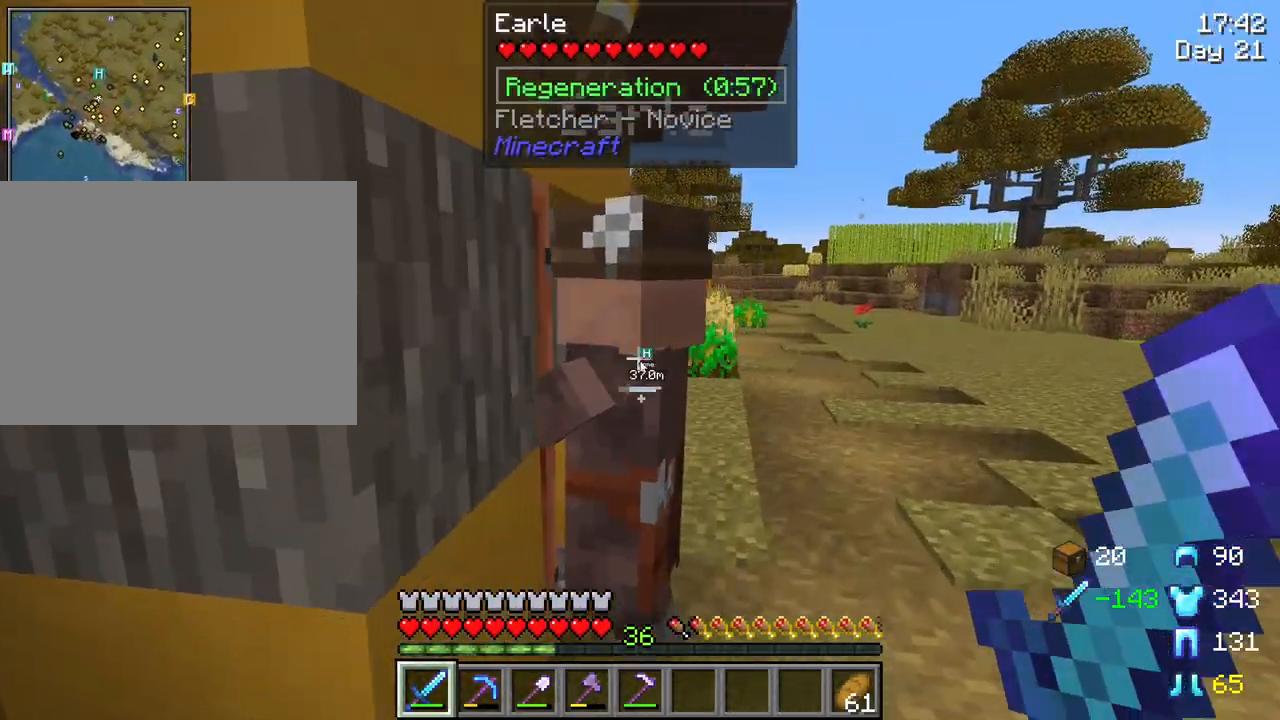
{"keys": [], "mouse": [], "mouse_move": "still", "events": [[100, "mouse_right", "up"], [100, "w", "up"]]}
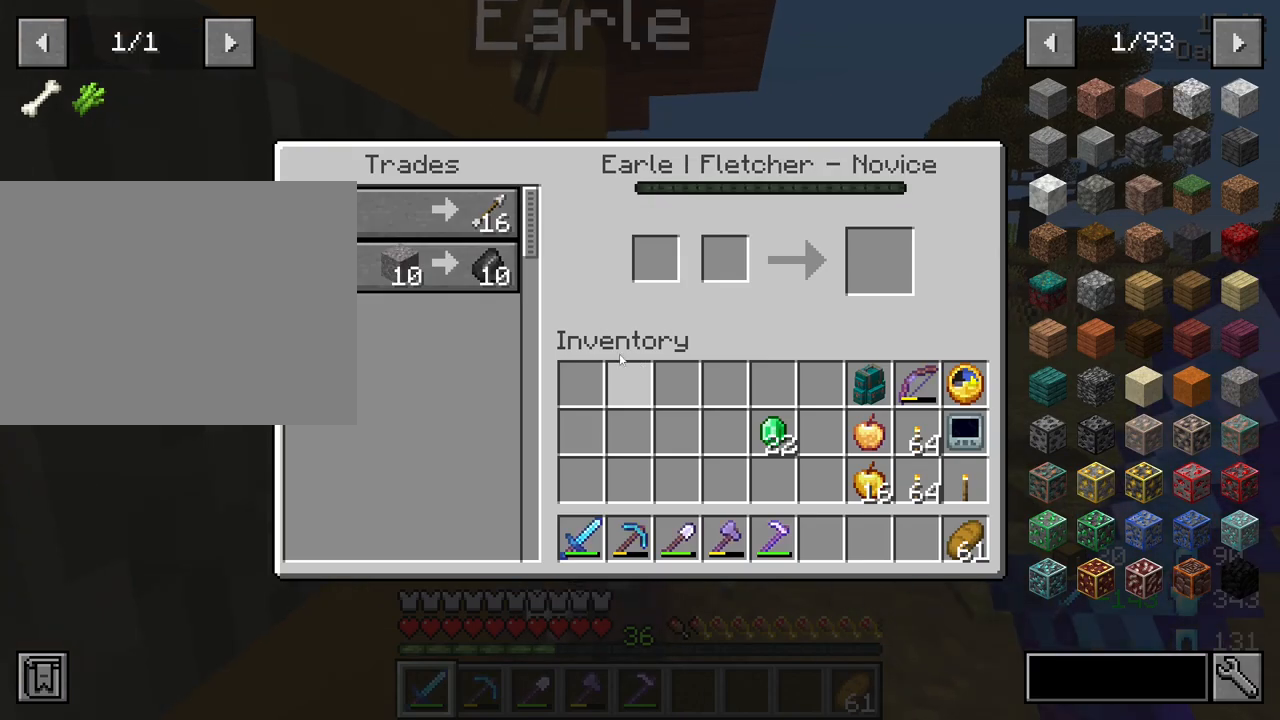
{"keys": [], "mouse": [], "mouse_move": "up-right", "events": []}
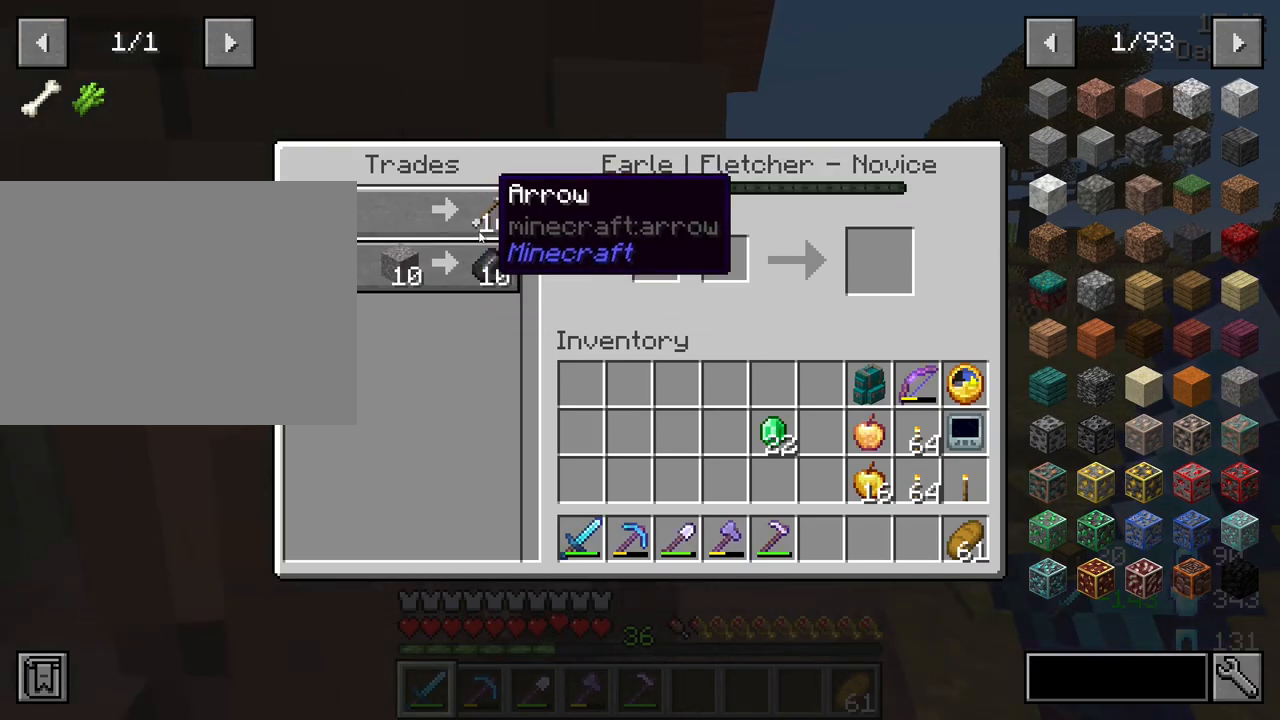
{"keys": [], "mouse": [], "mouse_move": "right", "events": [[183, "e", "down"], [283, "e", "up"]]}
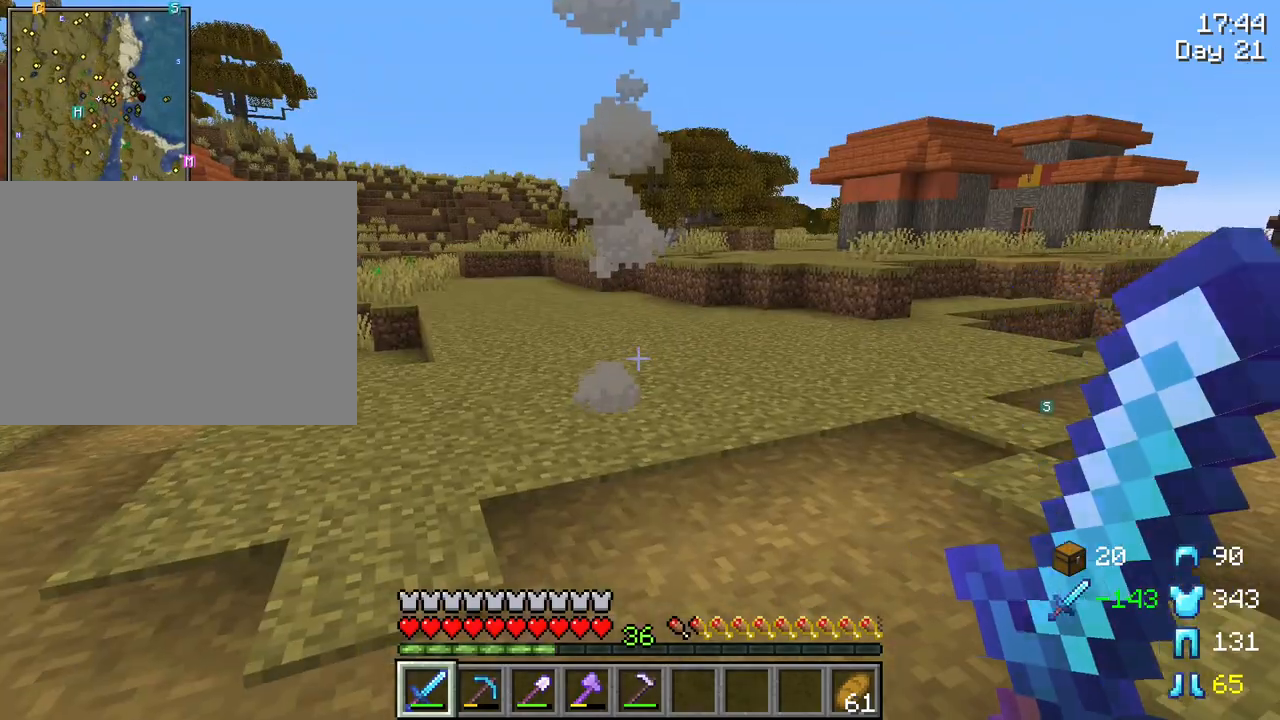
{"keys": [], "mouse": [], "mouse_move": "still", "events": []}
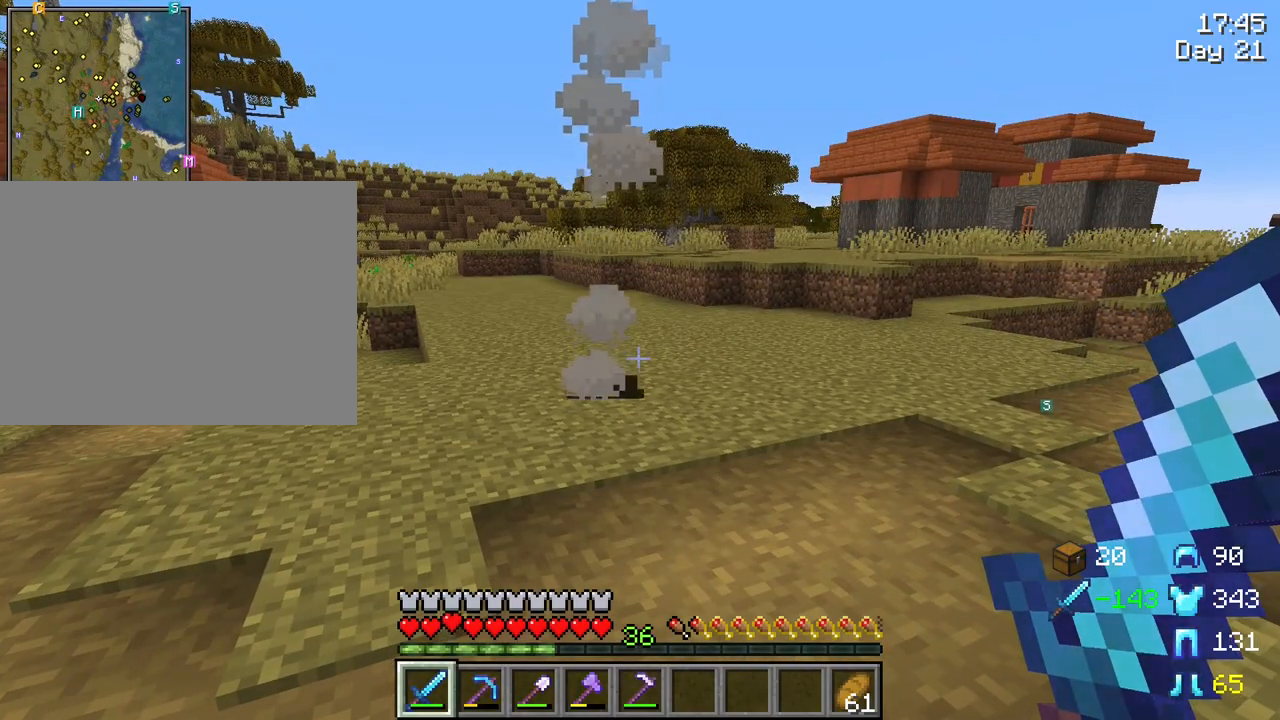
{"keys": [], "mouse": [], "mouse_move": "still", "events": []}
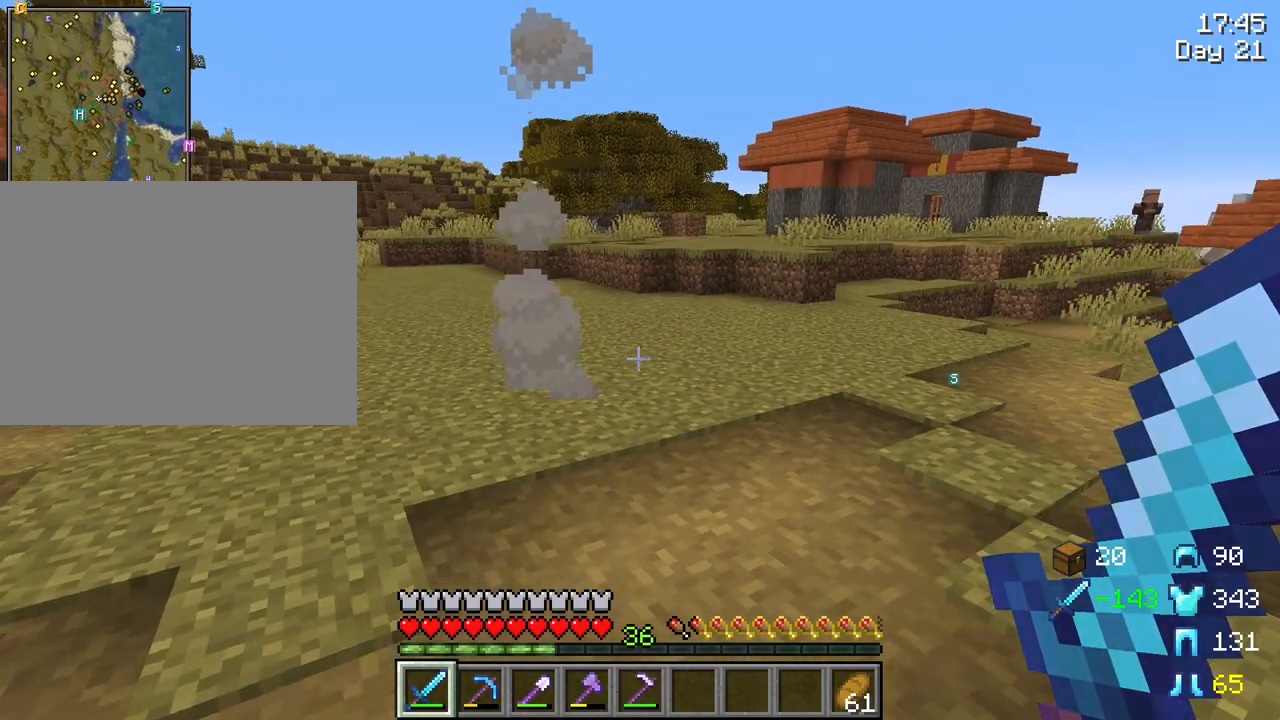
{"keys": [], "mouse": [], "mouse_move": "still", "events": []}
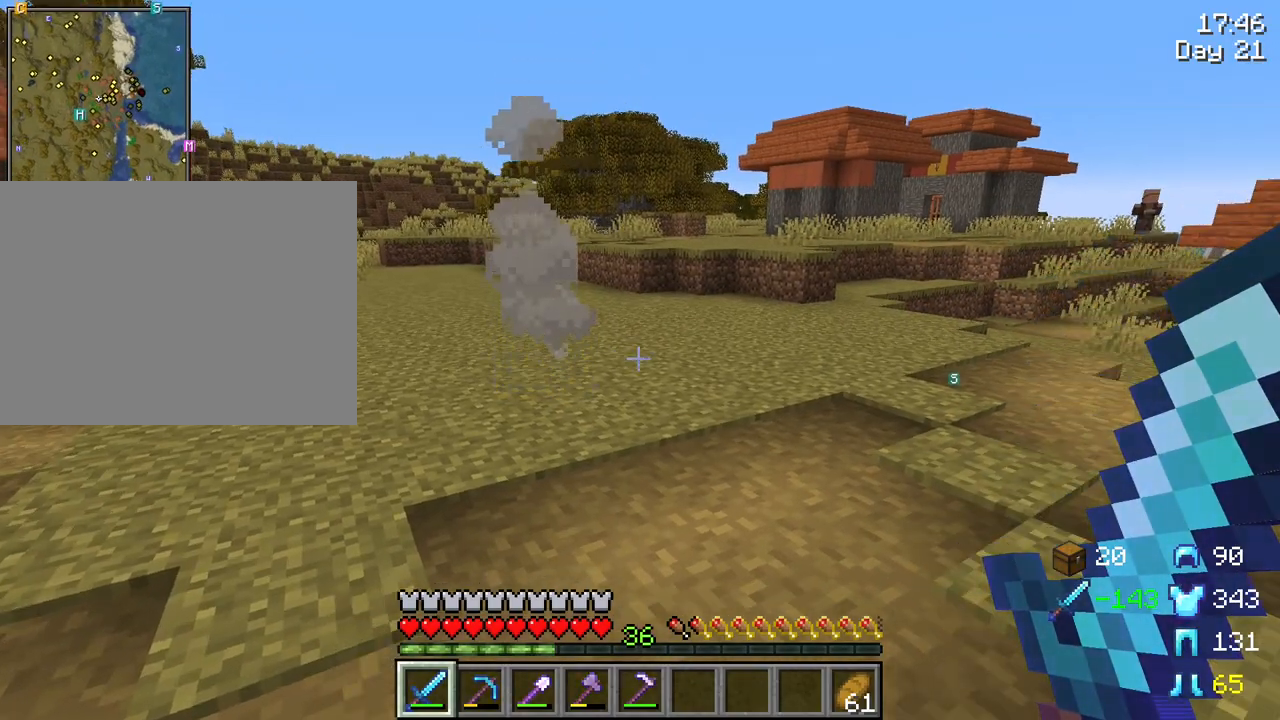
{"keys": ["tab"], "mouse": [], "mouse_move": "still", "events": [[17, "tab", "down"]]}
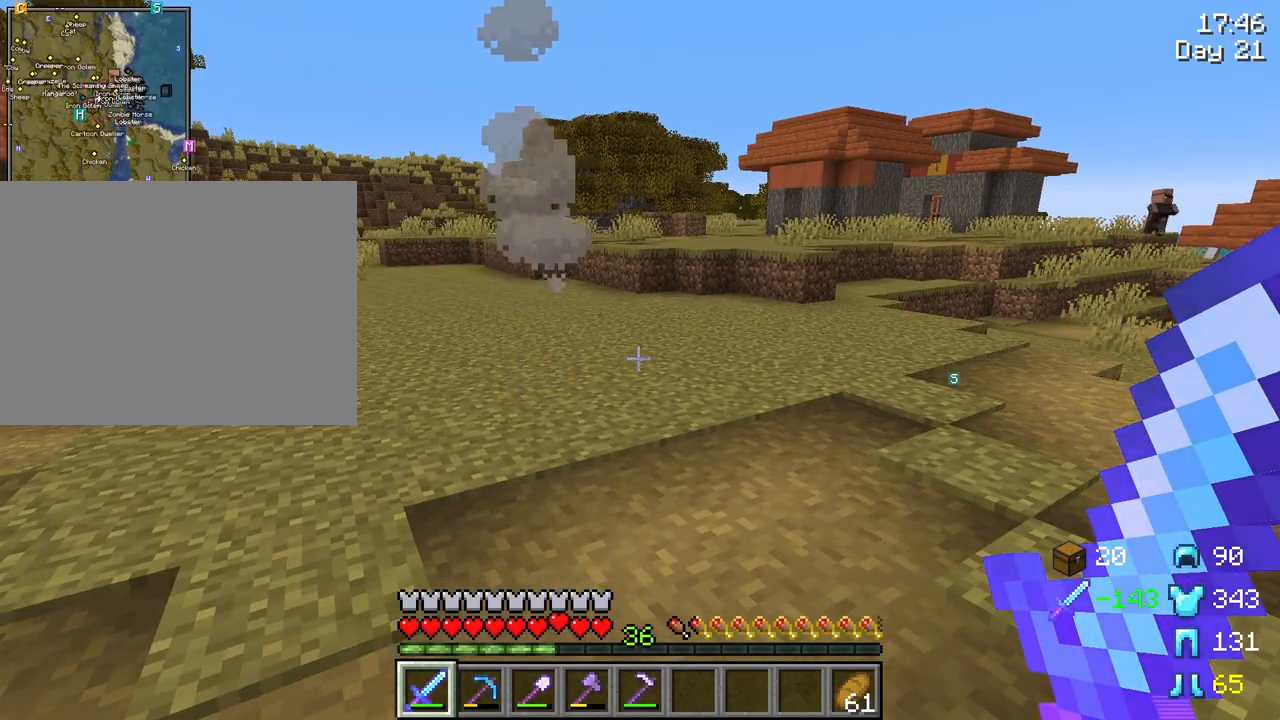
{"keys": ["w"], "mouse": [], "mouse_move": "right", "events": [[367, "tab", "up"], [400, "w", "down"]]}
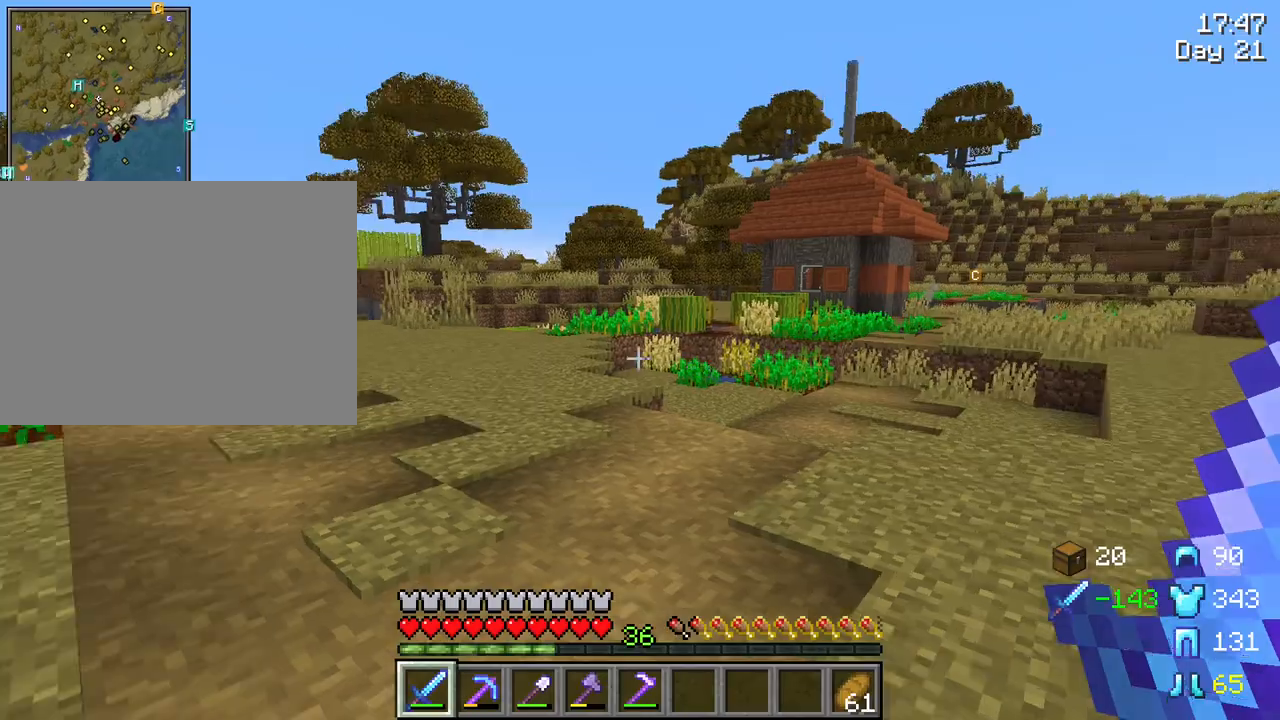
{"keys": ["ctrl", "w"], "mouse": [], "mouse_move": "still", "events": [[467, "ctrl", "down"]]}
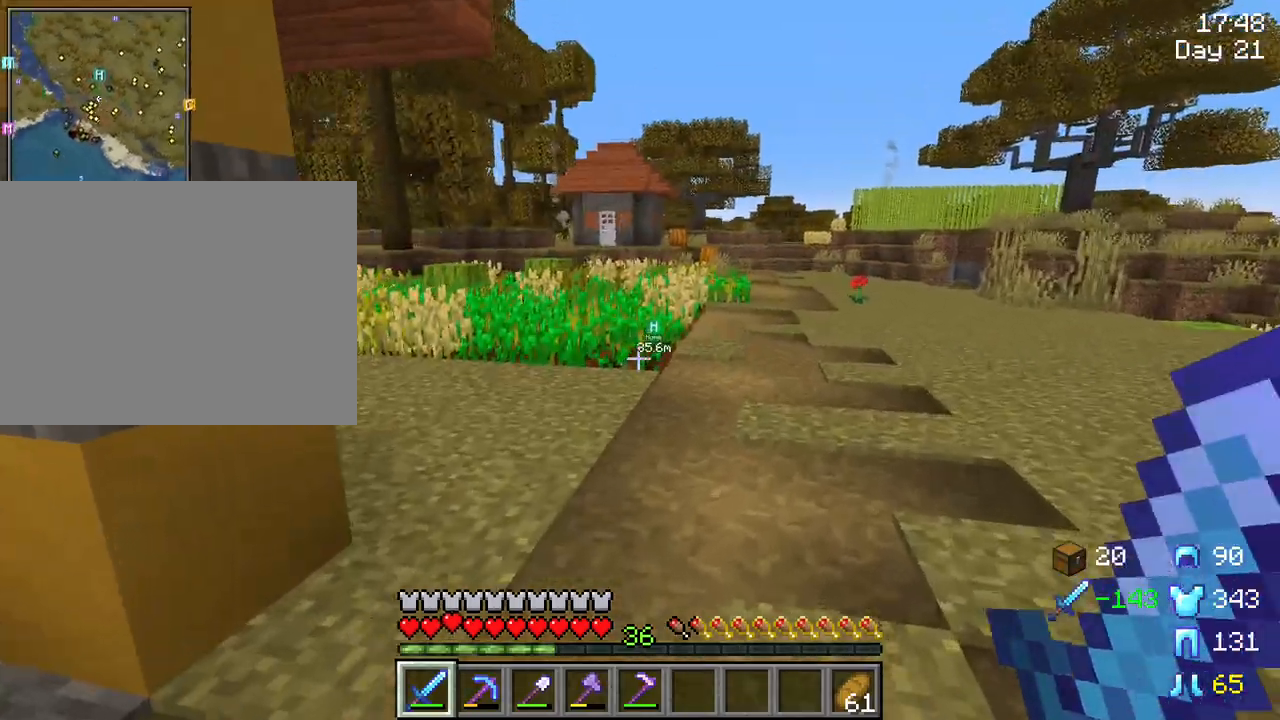
{"keys": ["d", "space", "w"], "mouse": [], "mouse_move": "still", "events": [[150, "space", "down"], [300, "ctrl", "up"], [483, "d", "down"]]}
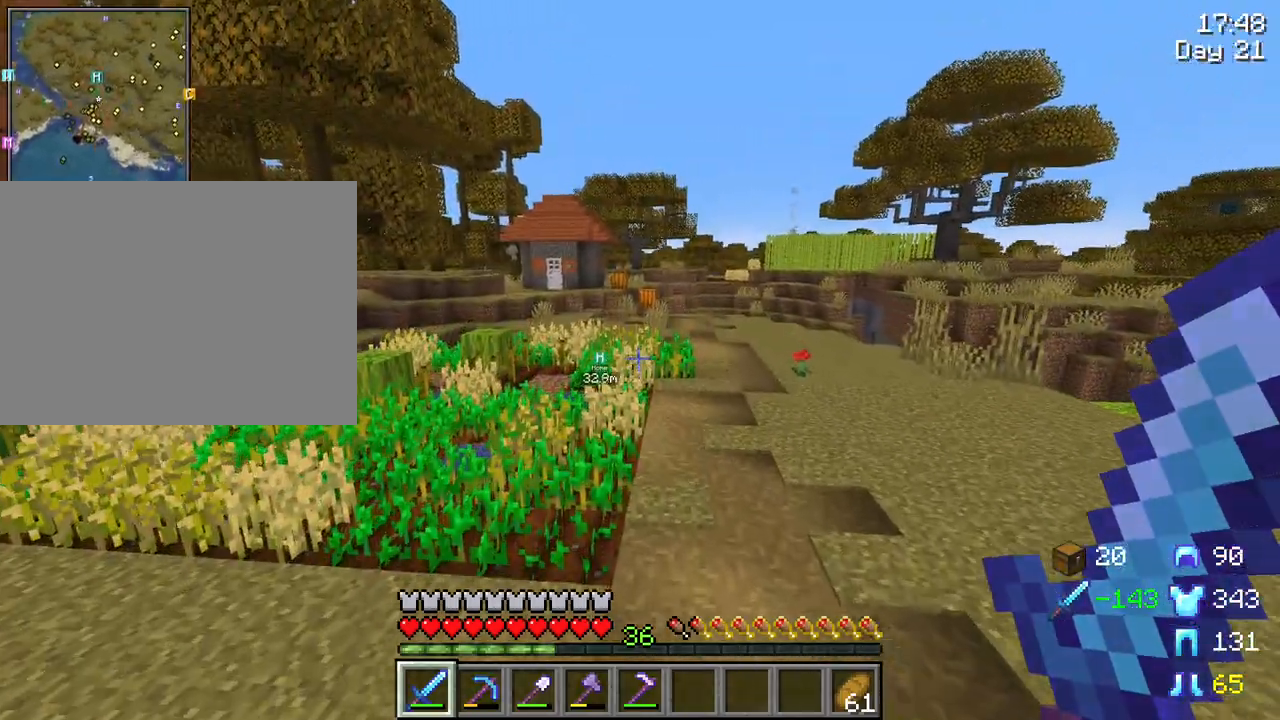
{"keys": ["d", "space", "w"], "mouse": [], "mouse_move": "still", "events": []}
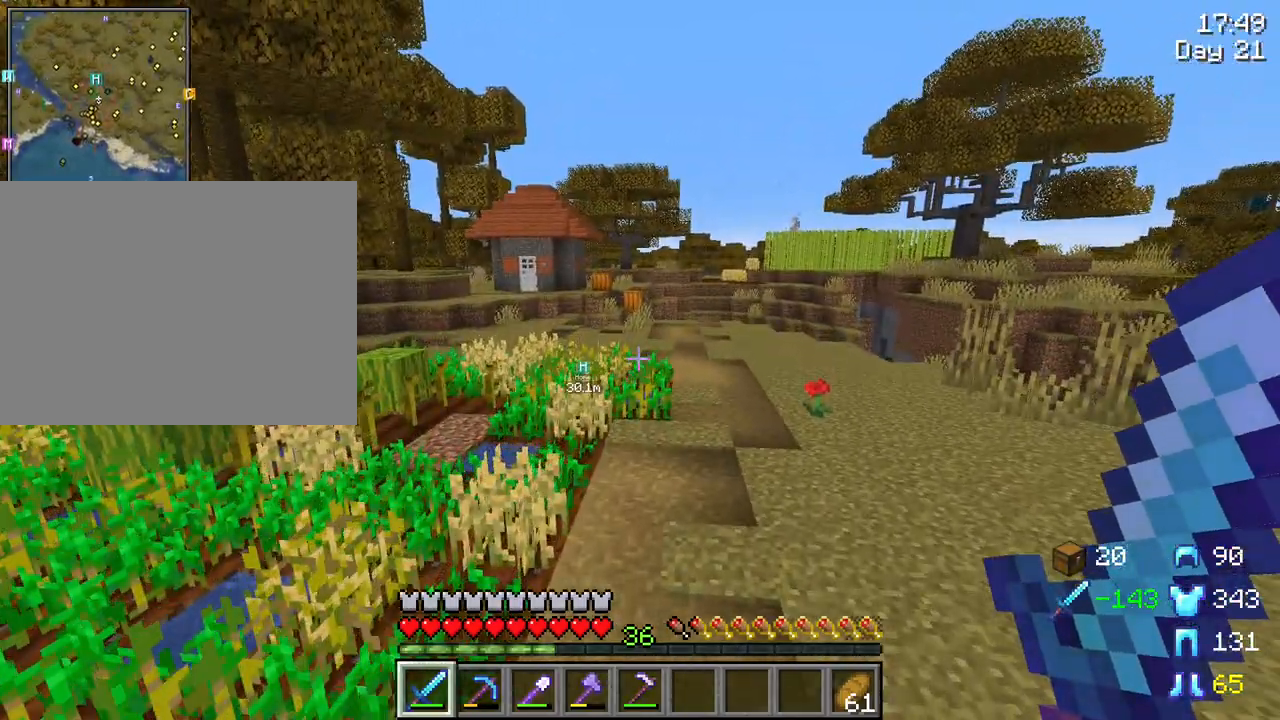
{"keys": ["d", "space", "w"], "mouse": [], "mouse_move": "still", "events": []}
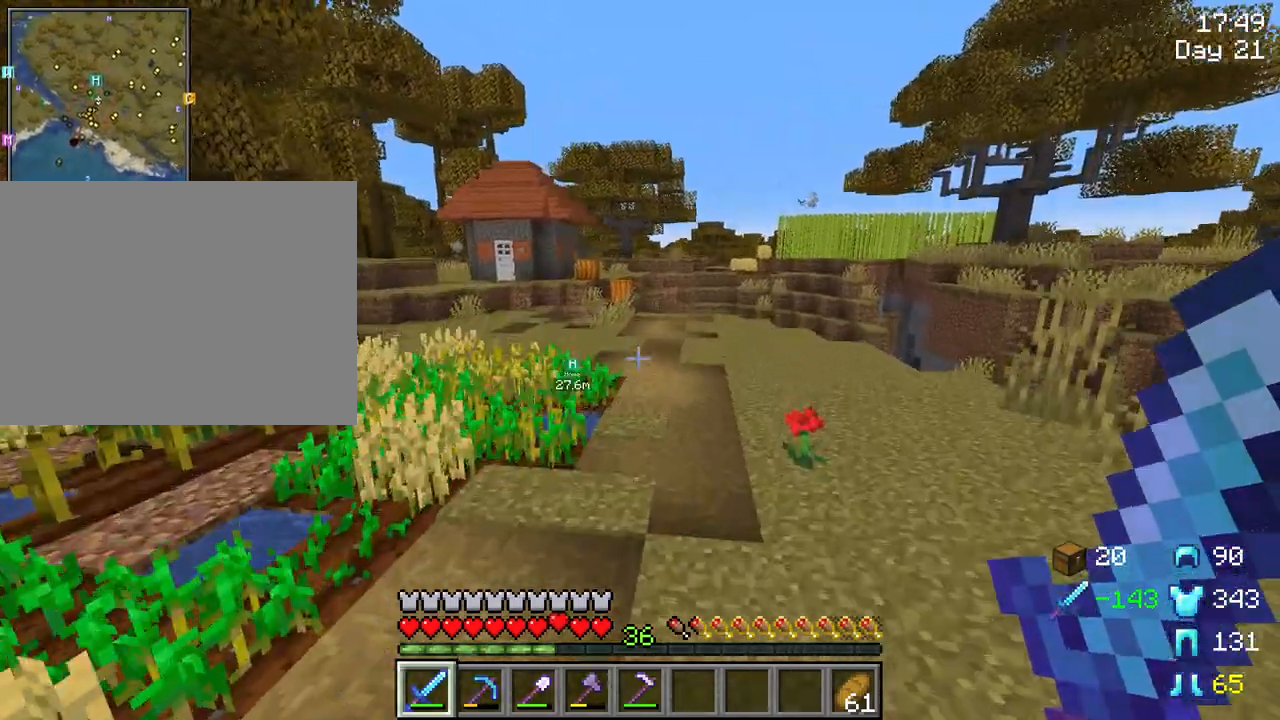
{"keys": ["space", "w"], "mouse": [], "mouse_move": "still", "events": [[150, "d", "up"]]}
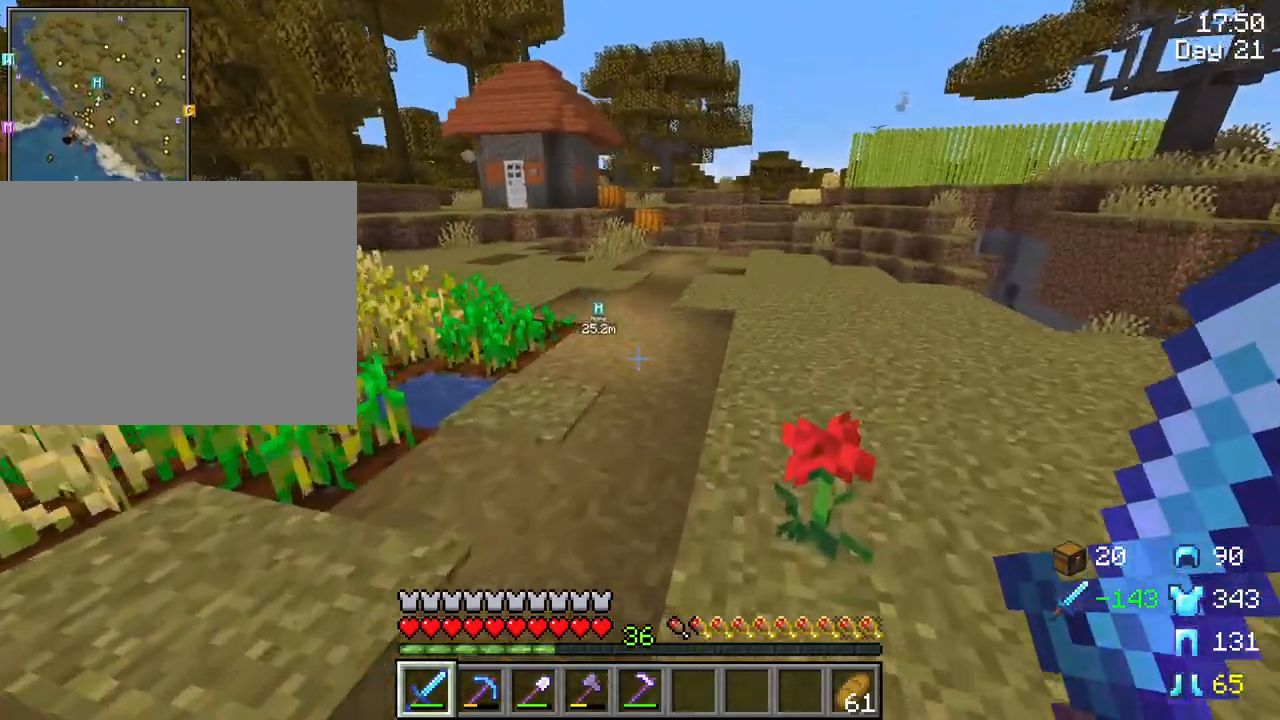
{"keys": ["a", "space", "w"], "mouse": [], "mouse_move": "still", "events": [[450, "a", "down"]]}
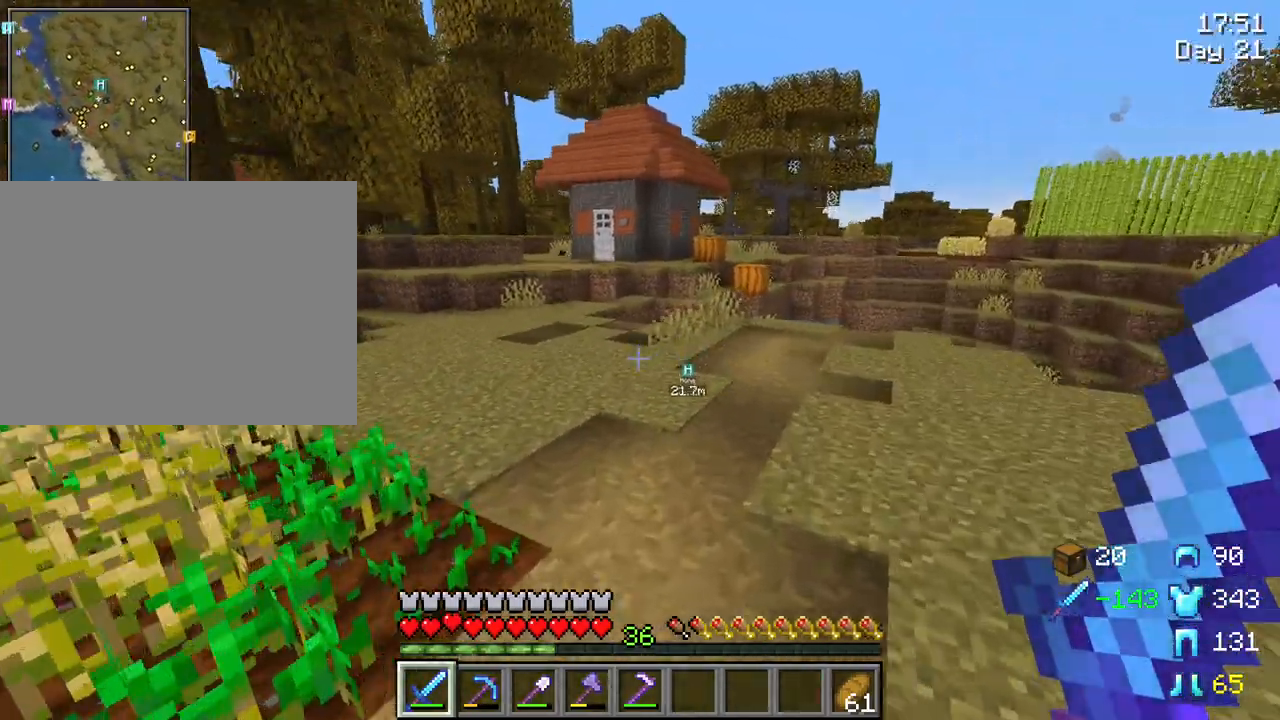
{"keys": ["space", "w"], "mouse": [], "mouse_move": "still", "events": [[183, "a", "up"]]}
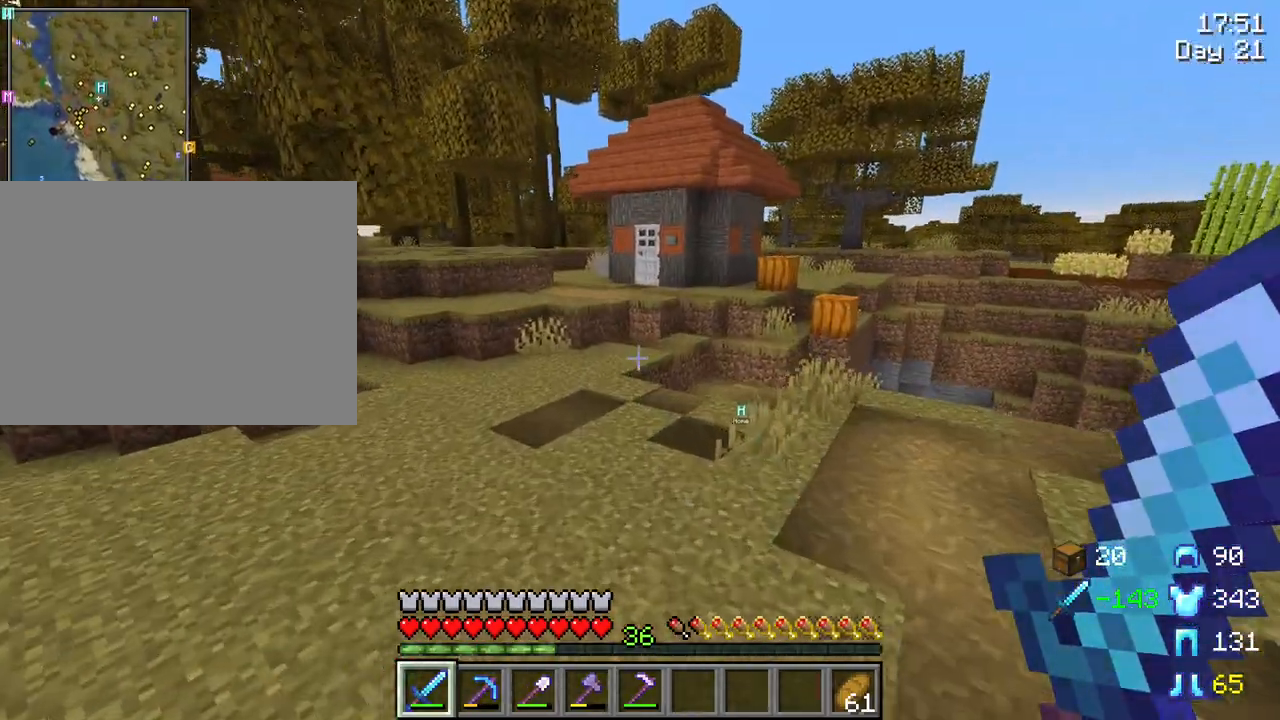
{"keys": ["a", "space", "w"], "mouse": [], "mouse_move": "still", "events": [[383, "a", "down"]]}
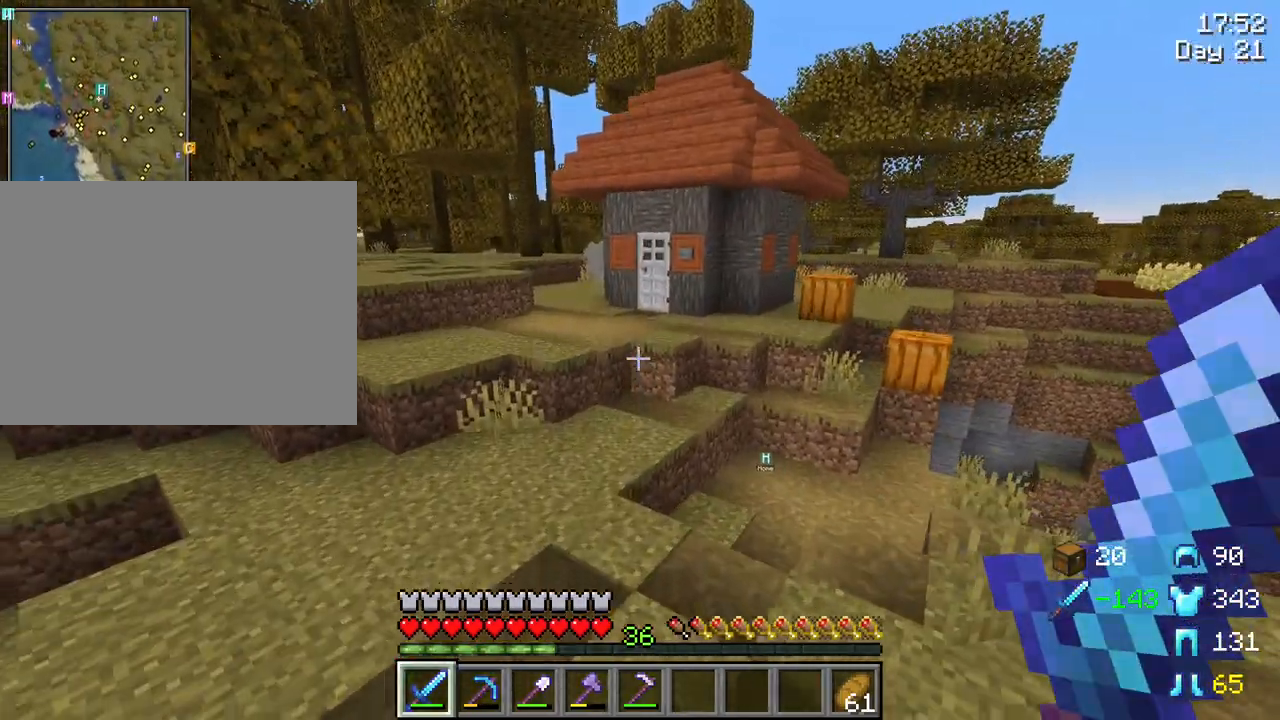
{"keys": ["w"], "mouse": [], "mouse_move": "still", "events": [[83, "a", "up"], [400, "space", "up"]]}
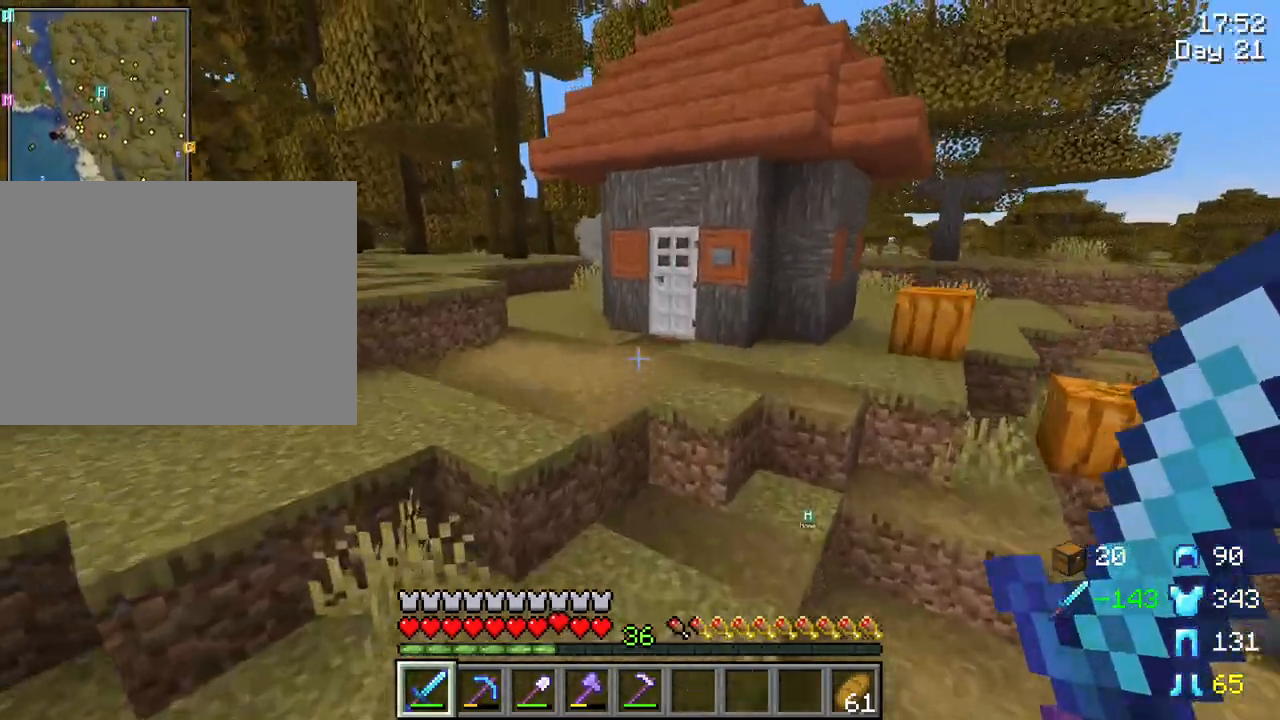
{"keys": ["w"], "mouse": [], "mouse_move": "still", "events": [[233, "space", "down"], [417, "space", "up"]]}
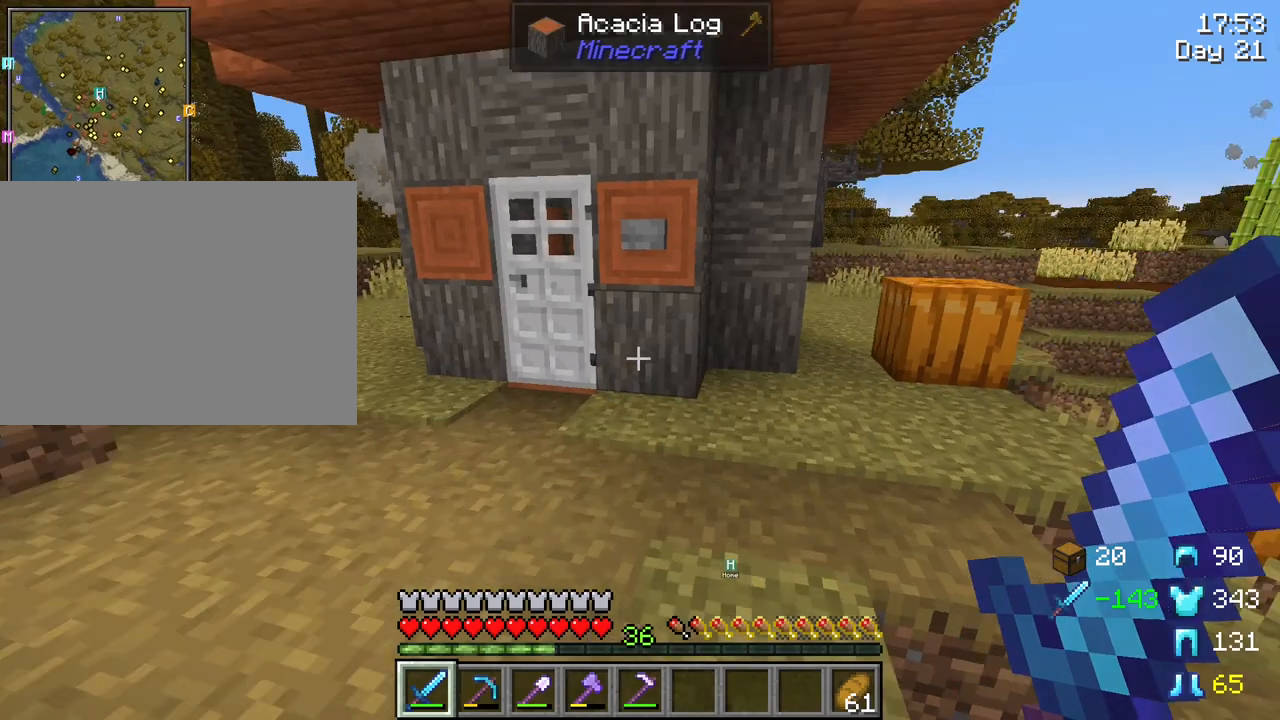
{"keys": ["a", "w"], "mouse": ["right"], "mouse_move": "still", "events": [[283, "a", "down"], [433, "mouse_right", "down"]]}
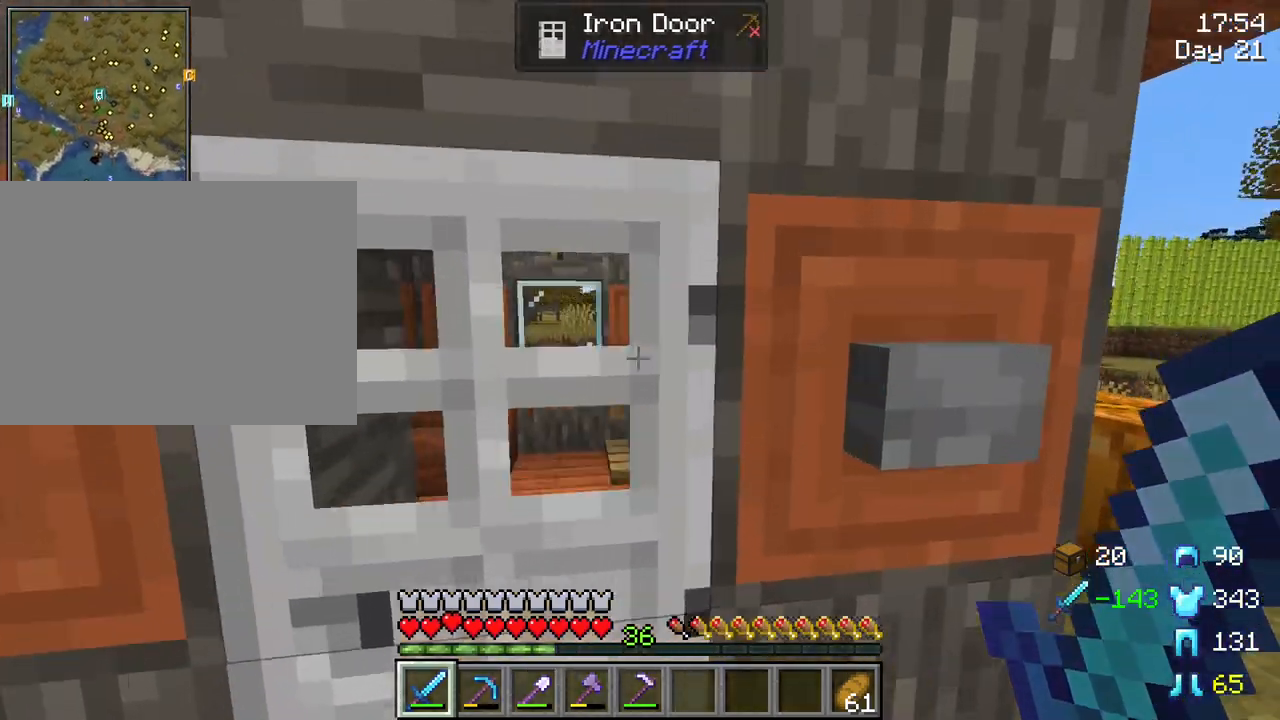
{"keys": [], "mouse": [], "mouse_move": "still", "events": [[33, "mouse_right", "up"], [167, "a", "up"], [267, "d", "down"], [317, "d", "up"], [317, "w", "up"]]}
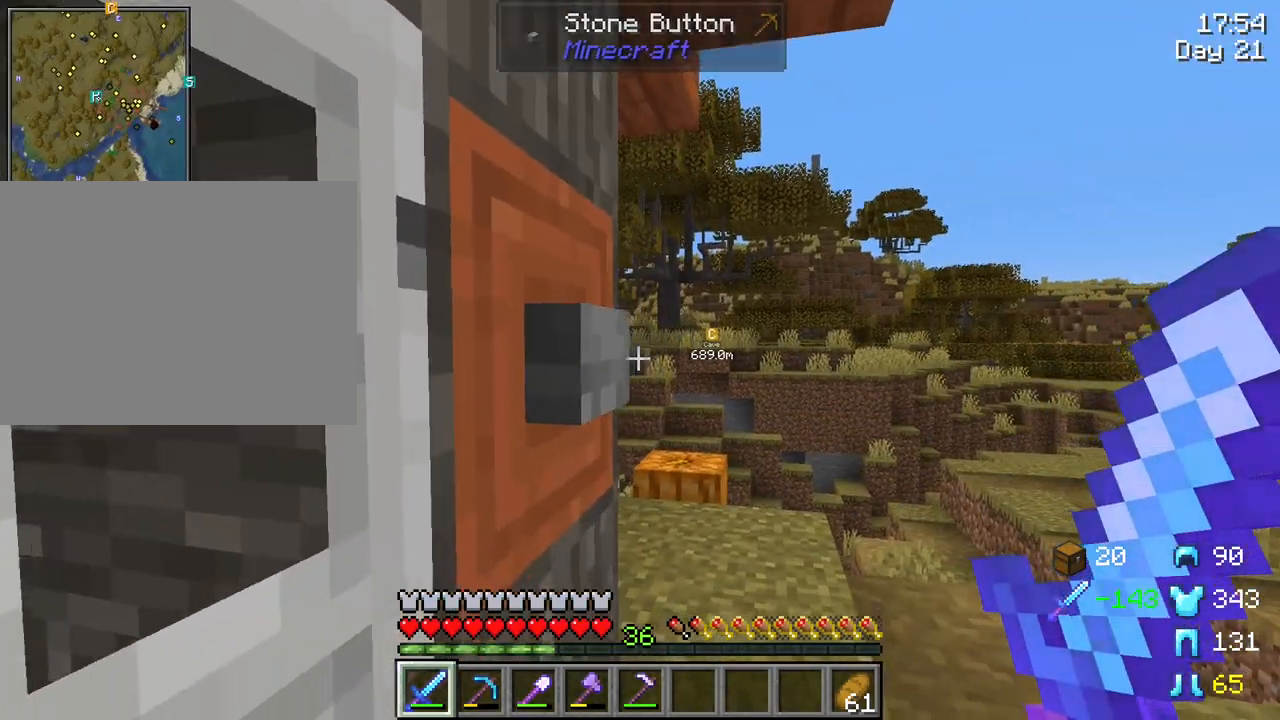
{"keys": ["a", "w"], "mouse": ["right"], "mouse_move": "still", "events": [[183, "mouse_right", "down"], [183, "w", "down"], [283, "mouse_right", "up"], [467, "a", "down"], [467, "mouse_right", "down"]]}
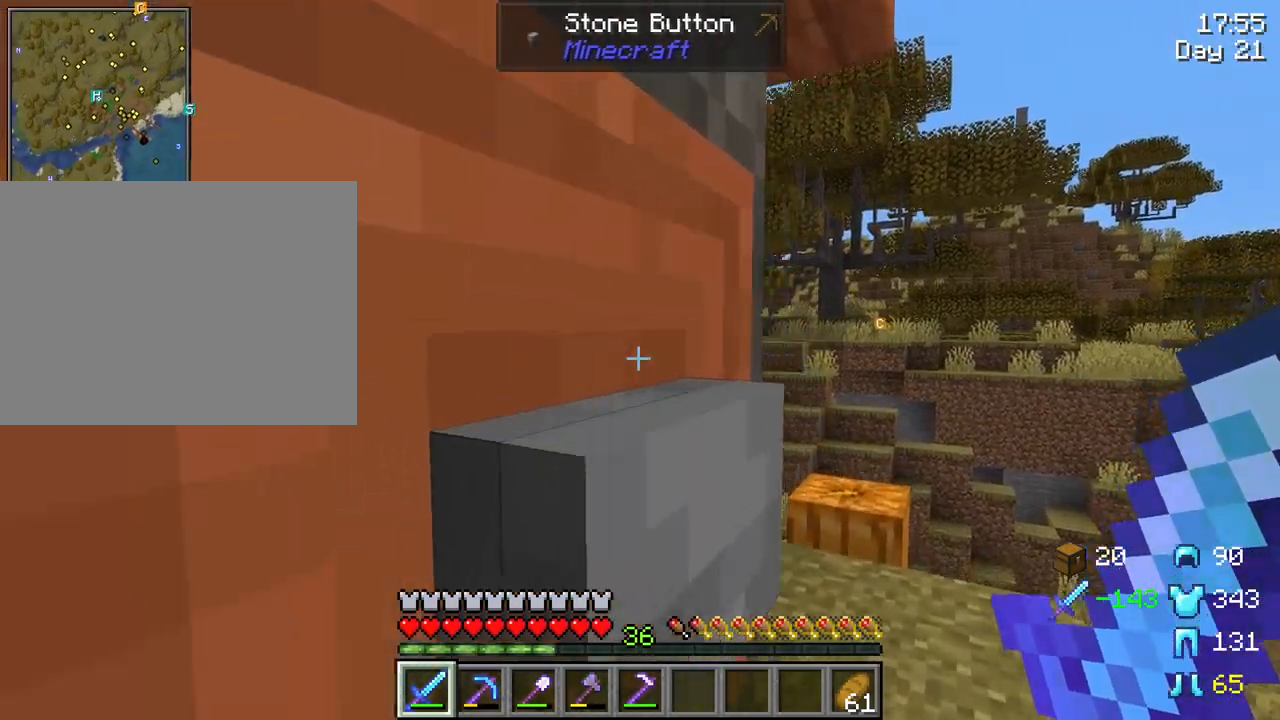
{"keys": ["a", "w"], "mouse": [], "mouse_move": "right", "events": [[100, "mouse_right", "up"], [100, "w", "up"], [433, "w", "down"]]}
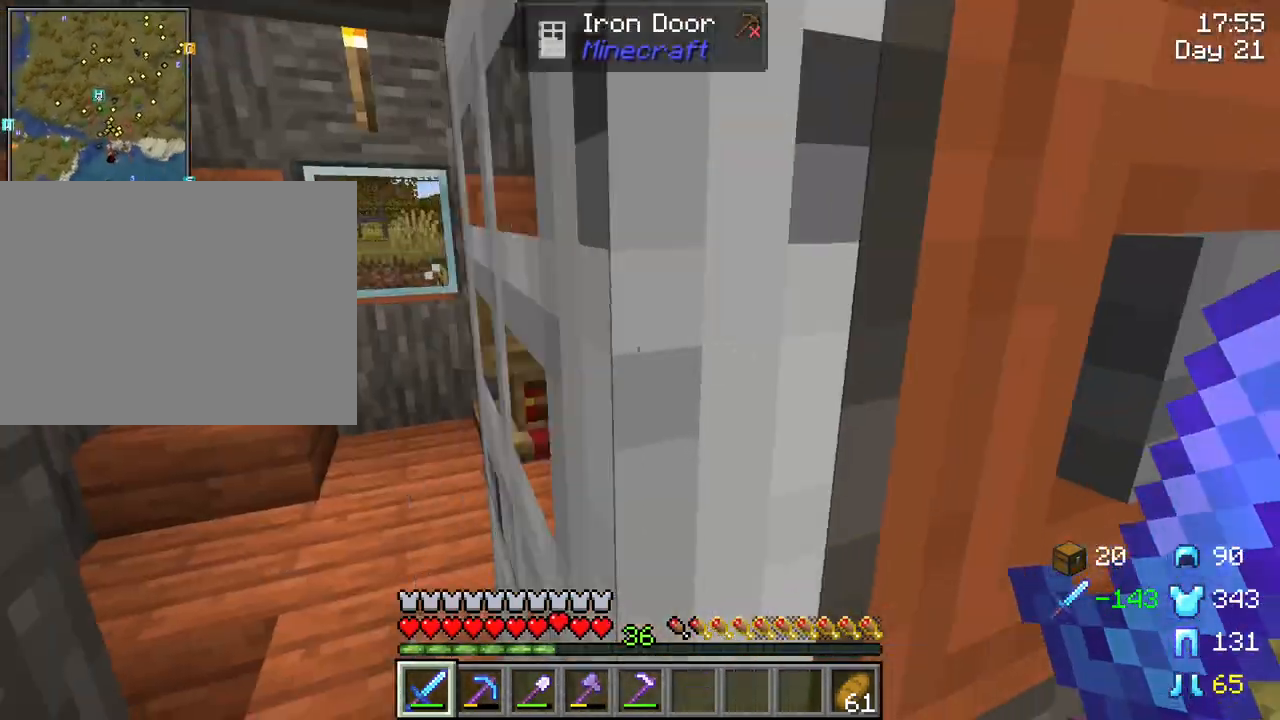
{"keys": ["a", "w"], "mouse": [], "mouse_move": "right", "events": [[33, "a", "up"], [400, "a", "down"]]}